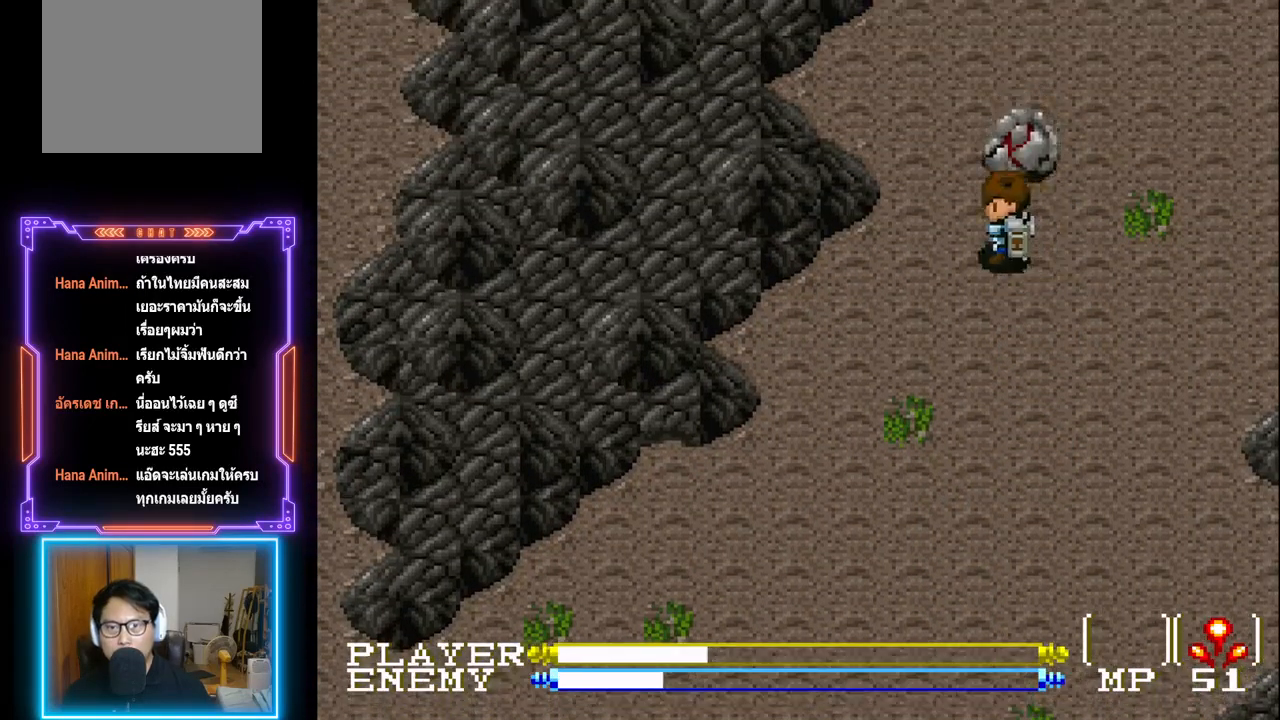
Gameplay with a controller (PlayStation layout); each line is a JSON object with the inputs held at the frame after it. "events" lists button and stick changes between this image and that frame as [ms after this image, input, new state], when the widget could be followed in between. Not read: L3 R3 right_stick.
{"buttons": [], "left_stick": "center", "events": [[83, "DPAD_UP", "down"], [117, "CROSS", "down"], [167, "DPAD_UP", "up"], [217, "CROSS", "up"], [283, "CROSS", "down"], [417, "CROSS", "up"]]}
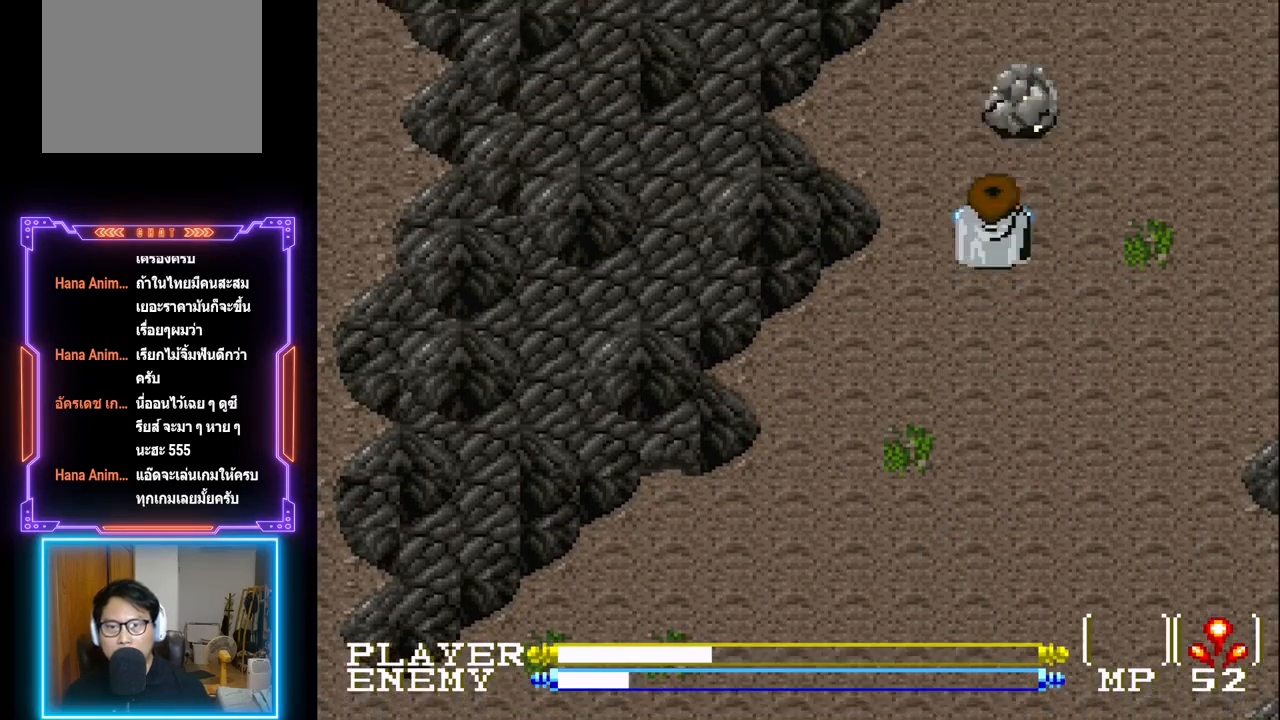
{"buttons": ["CROSS"], "left_stick": "center", "events": [[133, "DPAD_UP", "down"], [383, "CROSS", "down"], [383, "DPAD_UP", "up"]]}
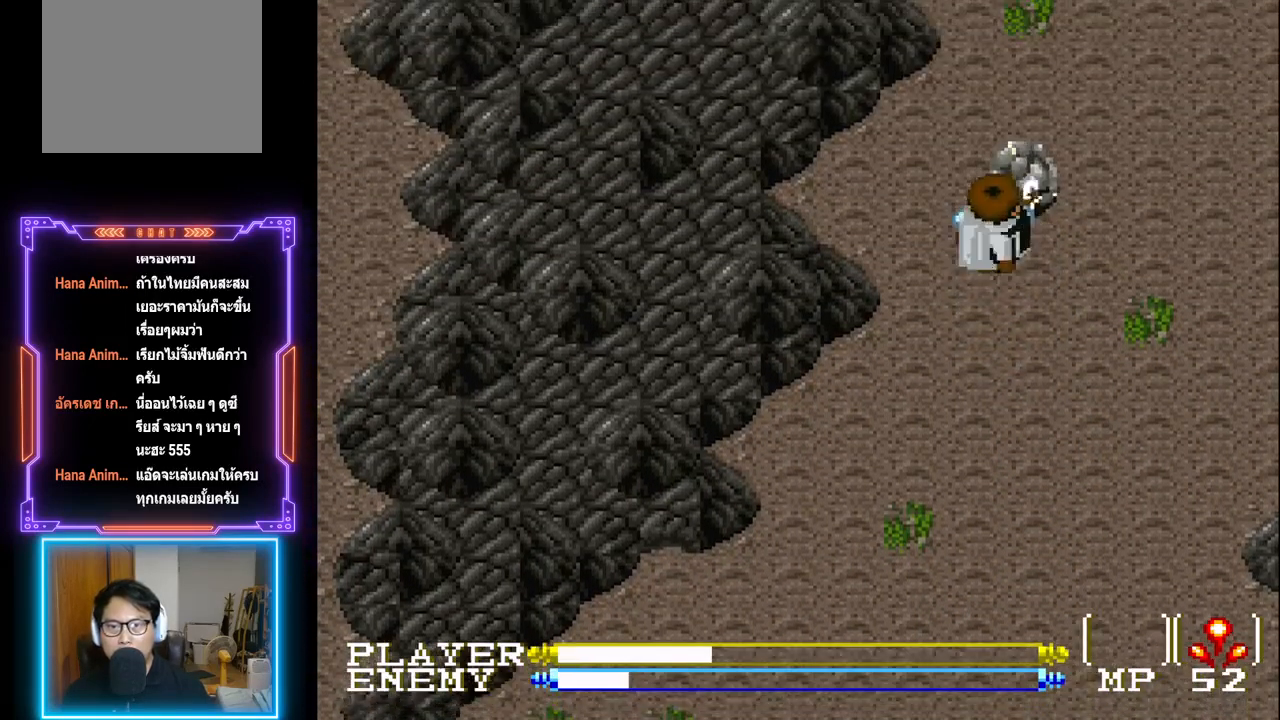
{"buttons": ["CIRCLE"], "left_stick": "center", "events": [[50, "CROSS", "up"], [233, "CIRCLE", "down"]]}
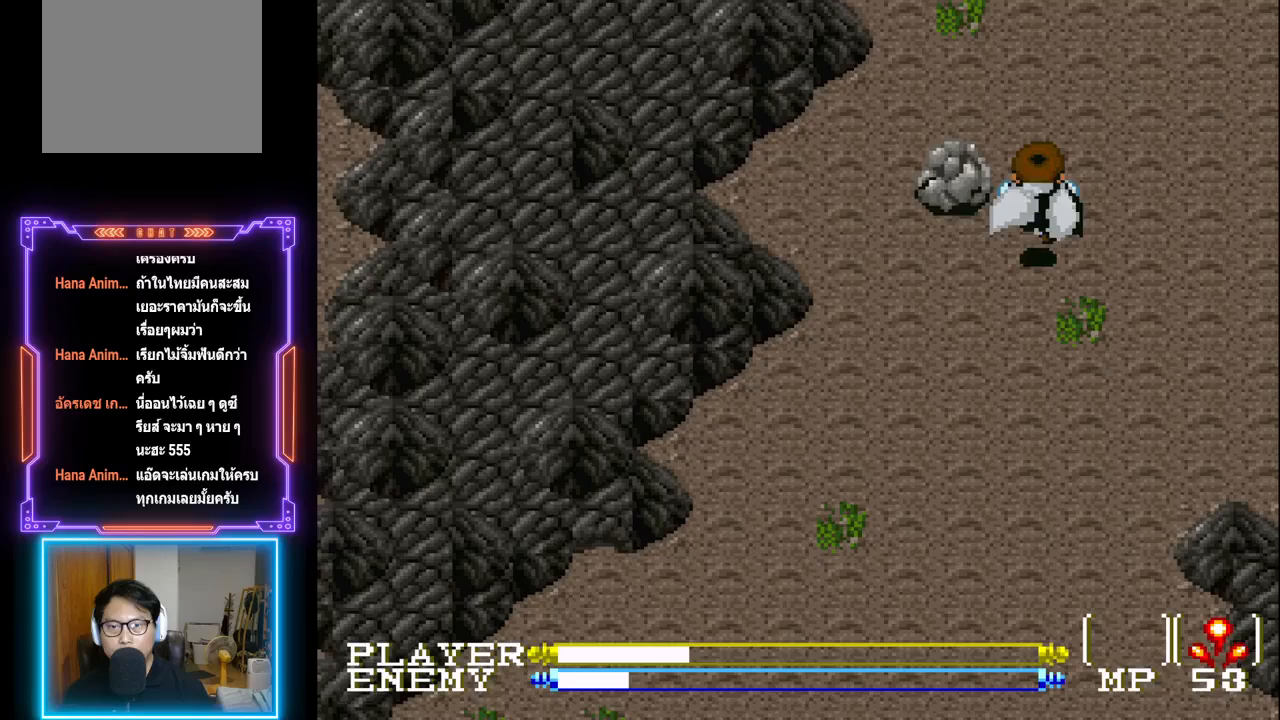
{"buttons": [], "left_stick": "center", "events": [[50, "CIRCLE", "up"]]}
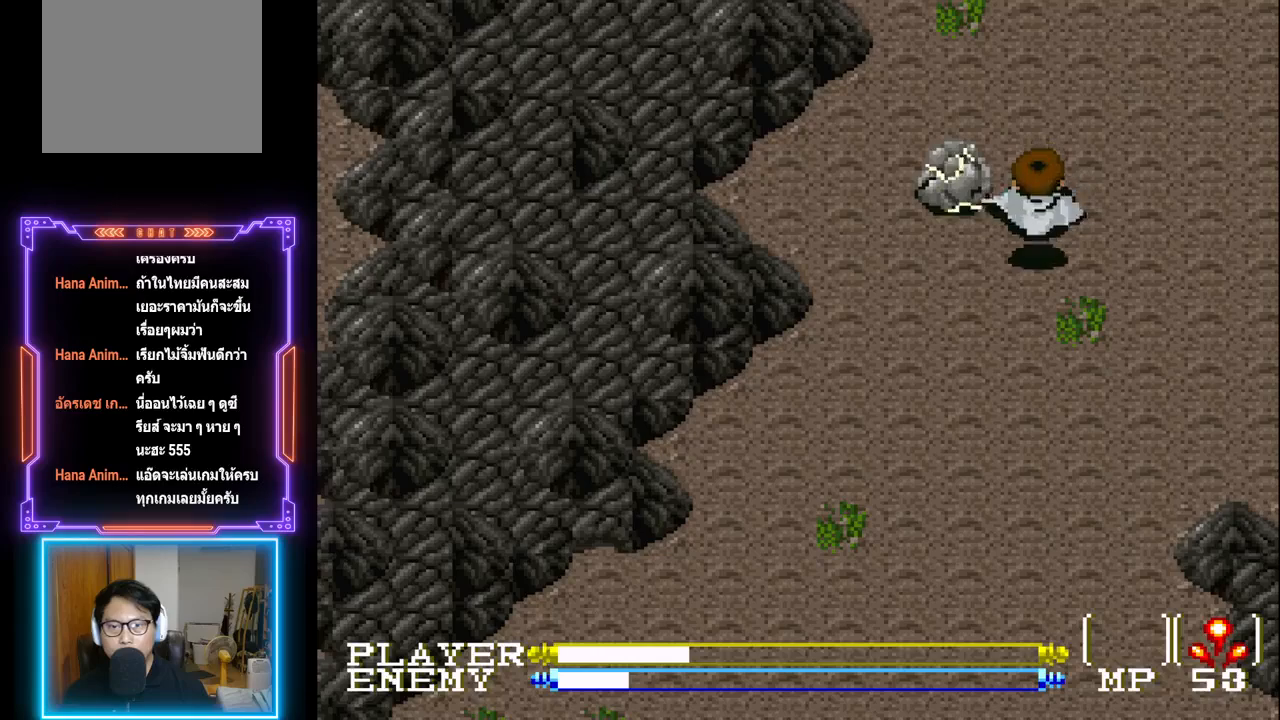
{"buttons": ["CIRCLE"], "left_stick": "center", "events": [[167, "DPAD_RIGHT", "down"], [333, "DPAD_RIGHT", "up"], [383, "DPAD_UP", "down"], [467, "CIRCLE", "down"], [467, "DPAD_UP", "up"]]}
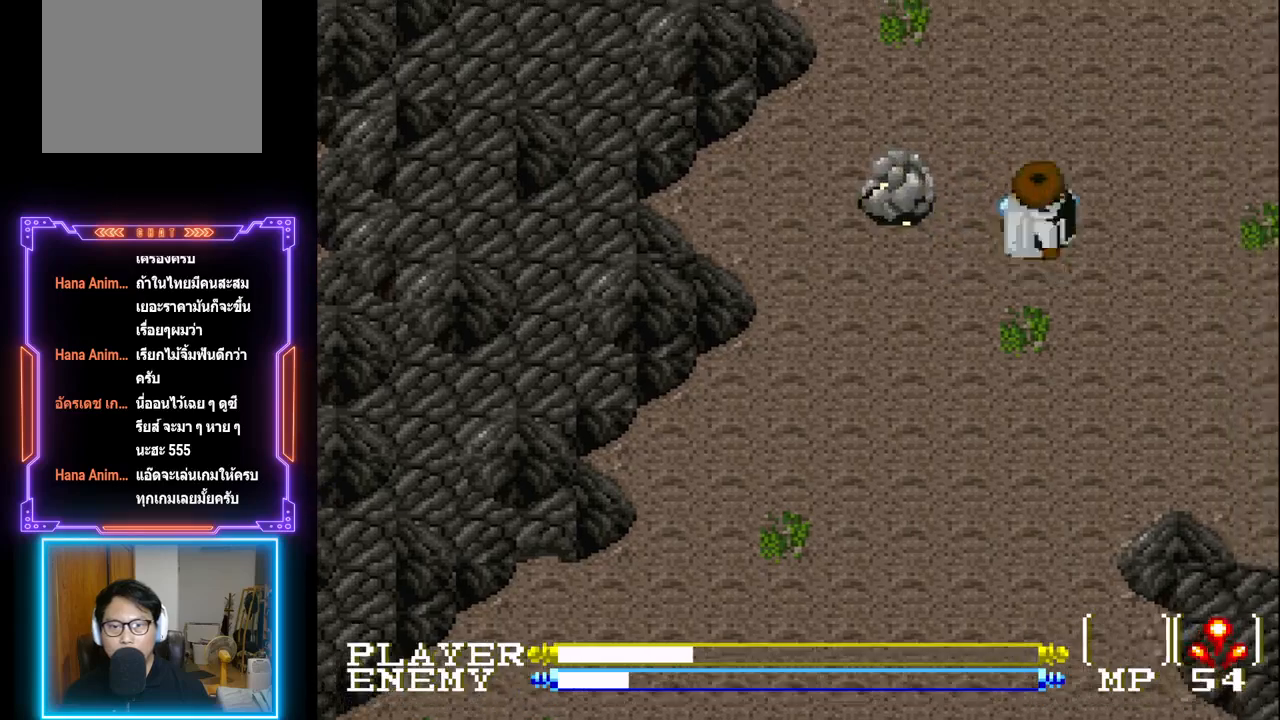
{"buttons": ["CIRCLE"], "left_stick": "center", "events": []}
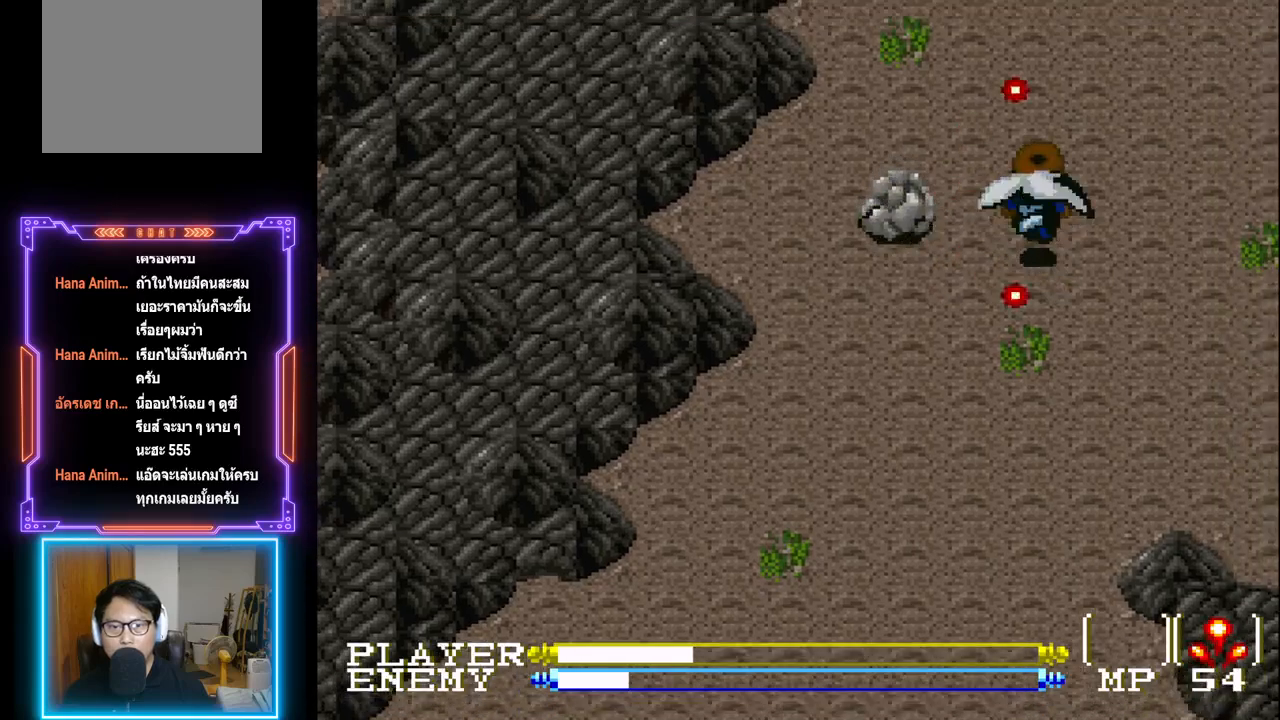
{"buttons": ["CROSS", "DPAD_LEFT"], "left_stick": "center", "events": [[200, "CIRCLE", "up"], [283, "DPAD_UP", "down"], [400, "DPAD_UP", "up"], [417, "DPAD_LEFT", "down"], [483, "CROSS", "down"]]}
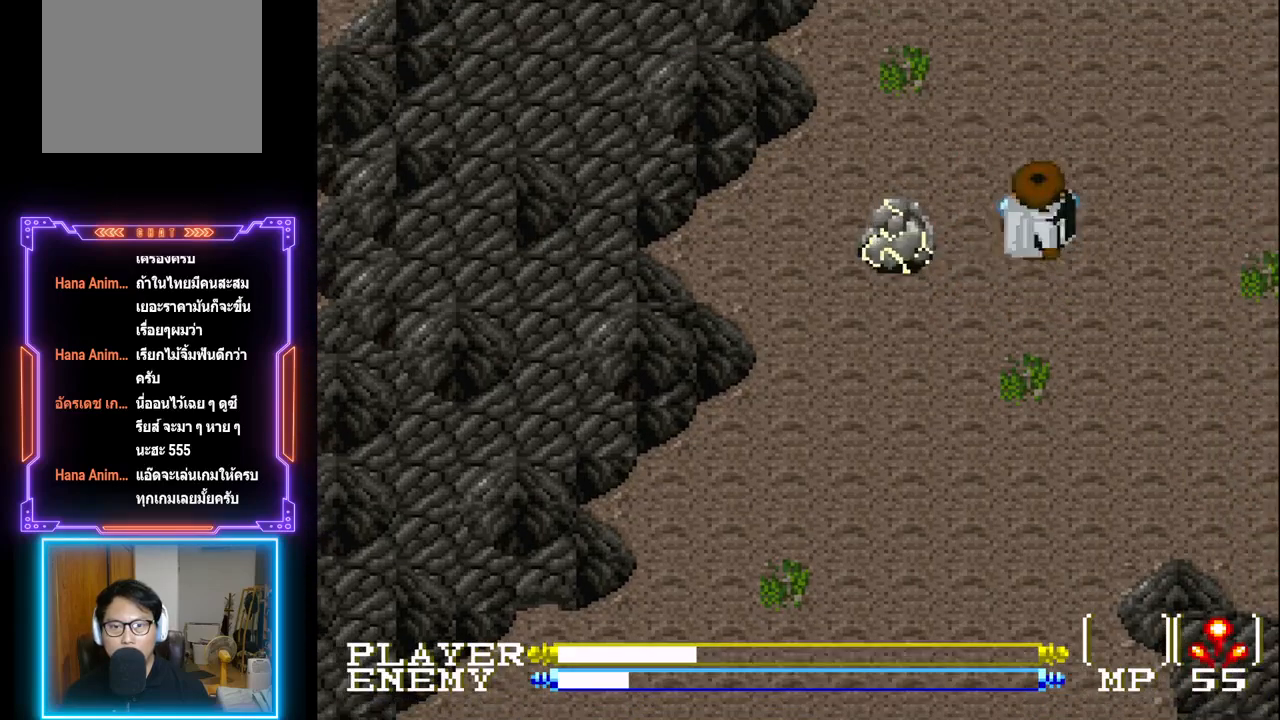
{"buttons": ["CIRCLE"], "left_stick": "center", "events": [[67, "DPAD_LEFT", "up"], [83, "CROSS", "up"], [133, "CROSS", "down"], [250, "CROSS", "up"], [317, "CIRCLE", "down"]]}
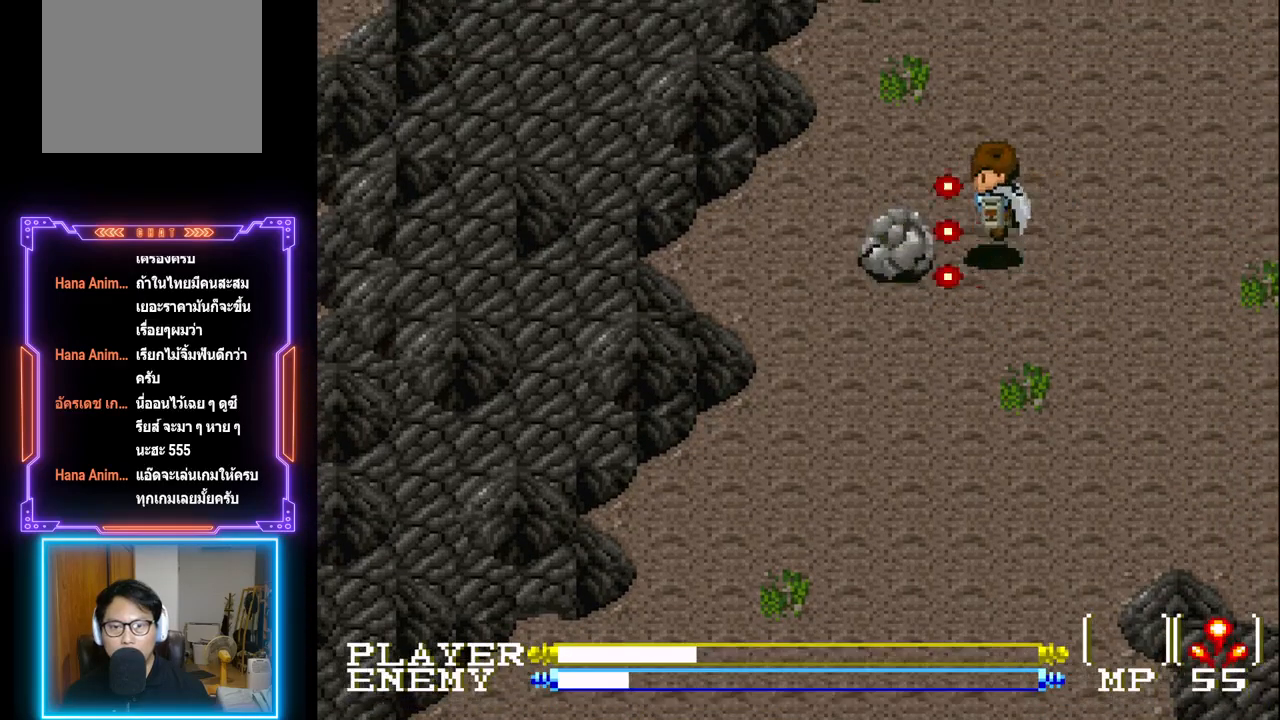
{"buttons": ["CROSS"], "left_stick": "center", "events": [[17, "CIRCLE", "up"], [317, "CROSS", "down"], [450, "CROSS", "up"], [483, "CROSS", "down"]]}
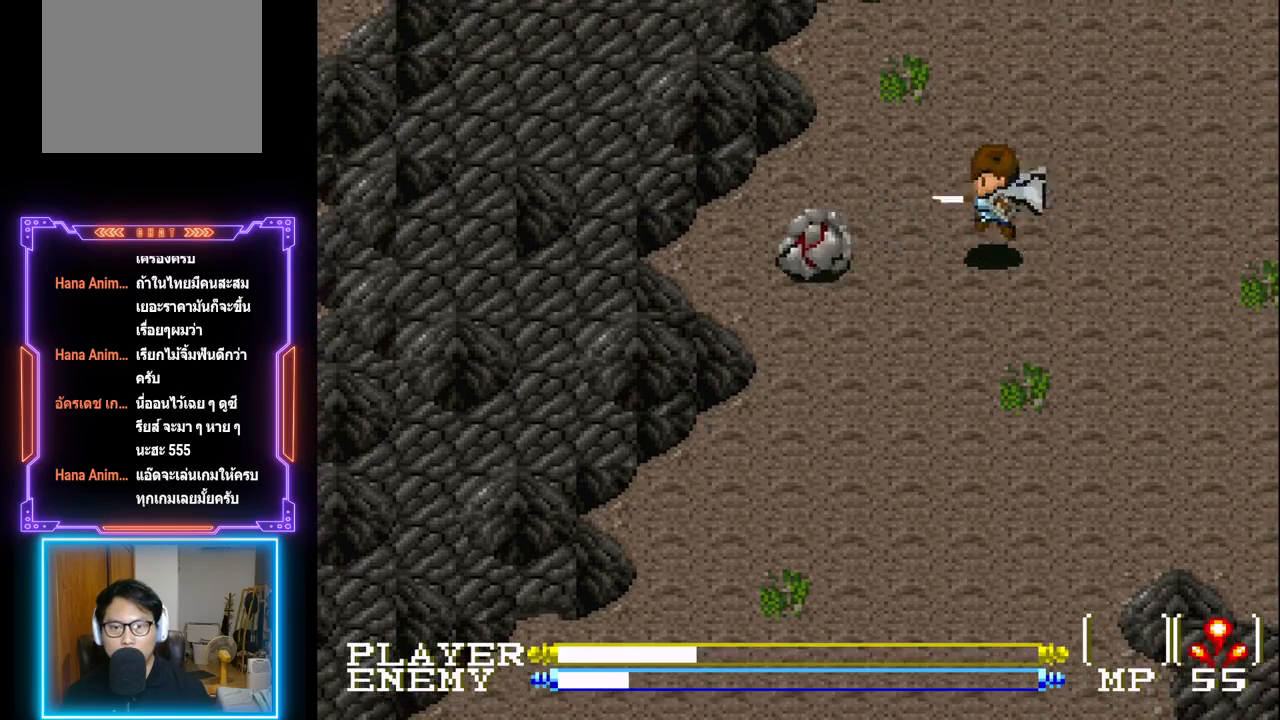
{"buttons": ["DPAD_LEFT"], "left_stick": "center", "events": [[117, "CROSS", "up"], [383, "DPAD_LEFT", "down"]]}
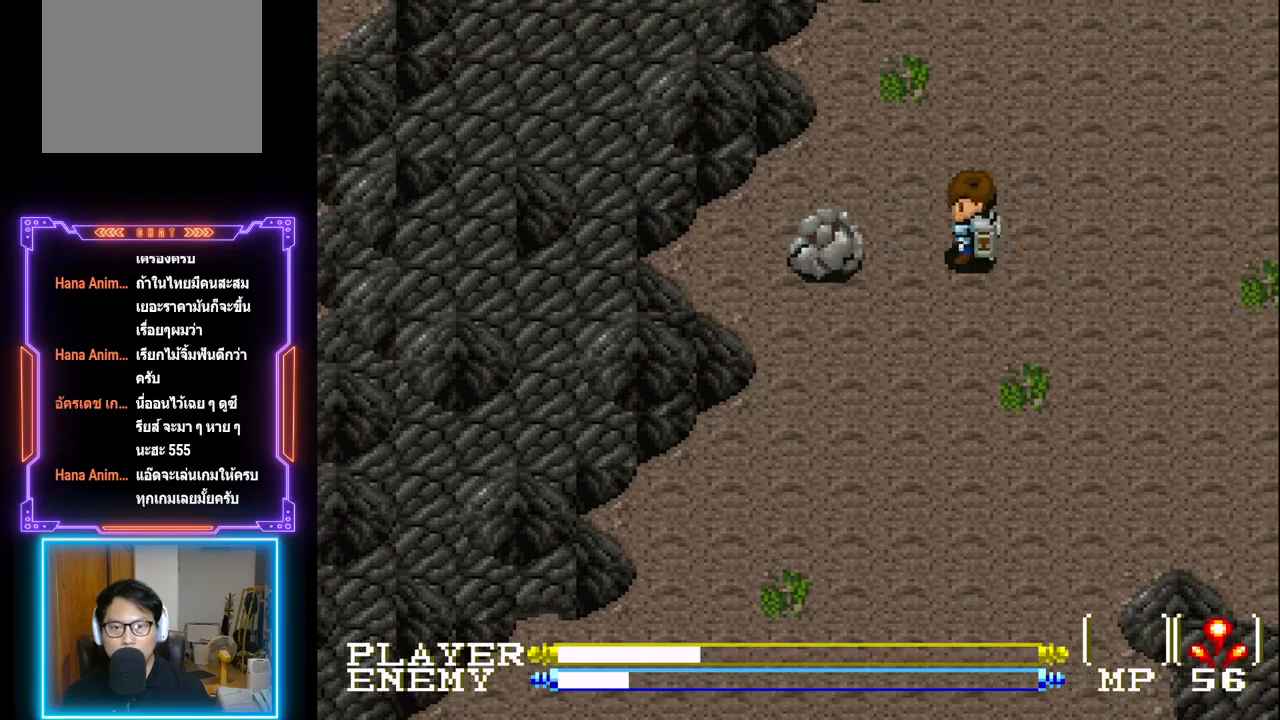
{"buttons": [], "left_stick": "center", "events": [[150, "CROSS", "down"], [183, "DPAD_LEFT", "up"], [300, "CROSS", "up"]]}
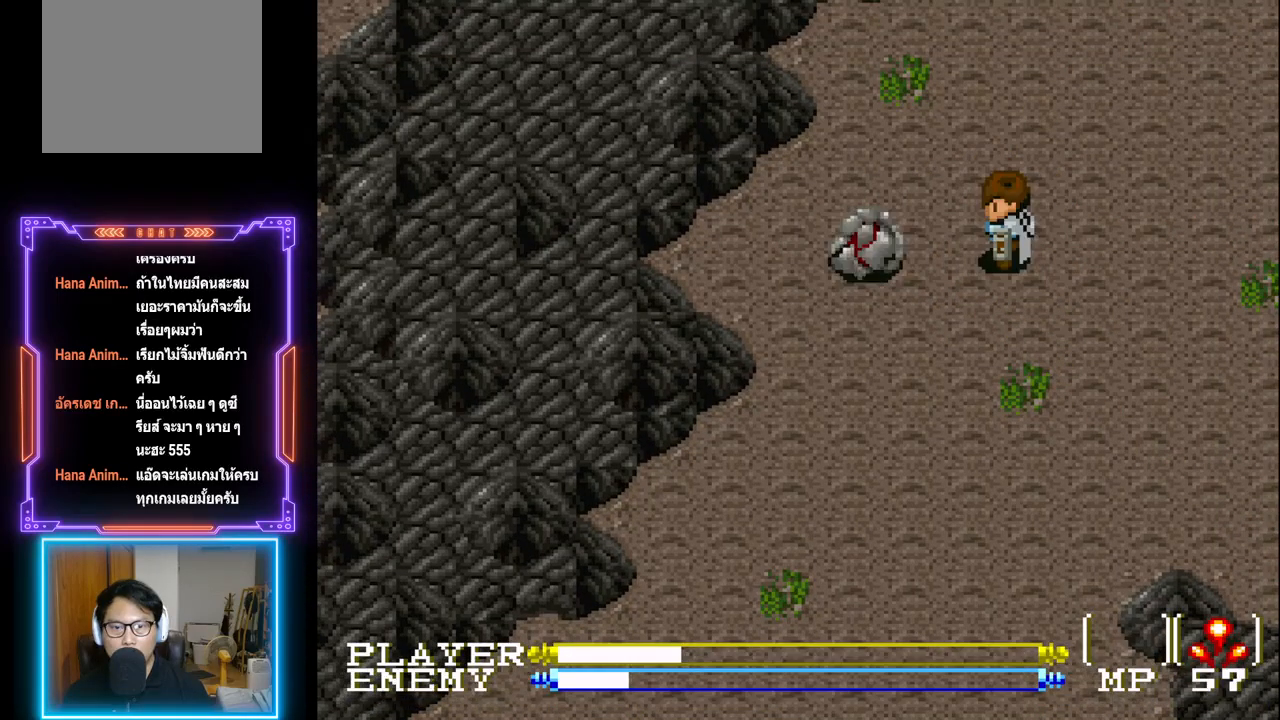
{"buttons": ["CROSS"], "left_stick": "center", "events": [[200, "DPAD_LEFT", "down"], [217, "CROSS", "down"], [250, "DPAD_LEFT", "up"], [367, "CROSS", "up"], [400, "CROSS", "down"]]}
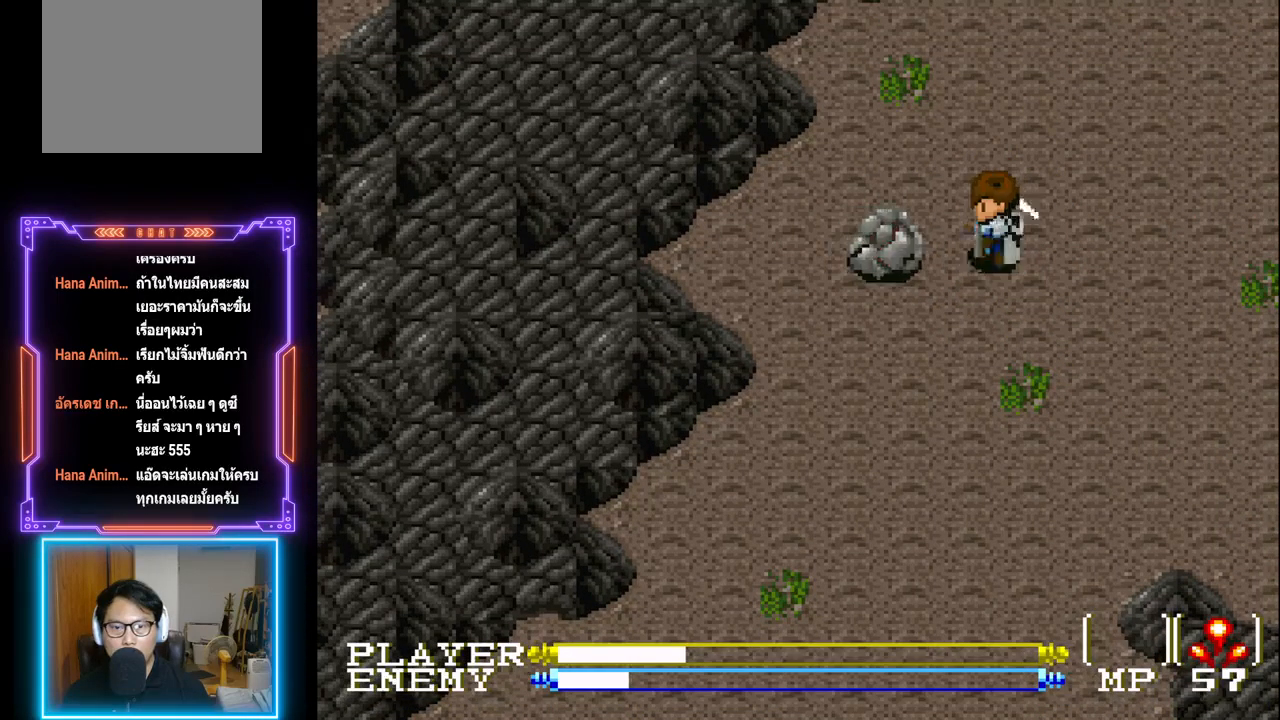
{"buttons": ["CROSS"], "left_stick": "center", "events": [[67, "CROSS", "up"], [133, "CROSS", "down"], [150, "DPAD_LEFT", "down"], [183, "DPAD_LEFT", "up"], [233, "CROSS", "up"], [300, "CROSS", "down"], [400, "DPAD_LEFT", "down"], [417, "CROSS", "up"], [467, "CROSS", "down"], [467, "DPAD_LEFT", "up"]]}
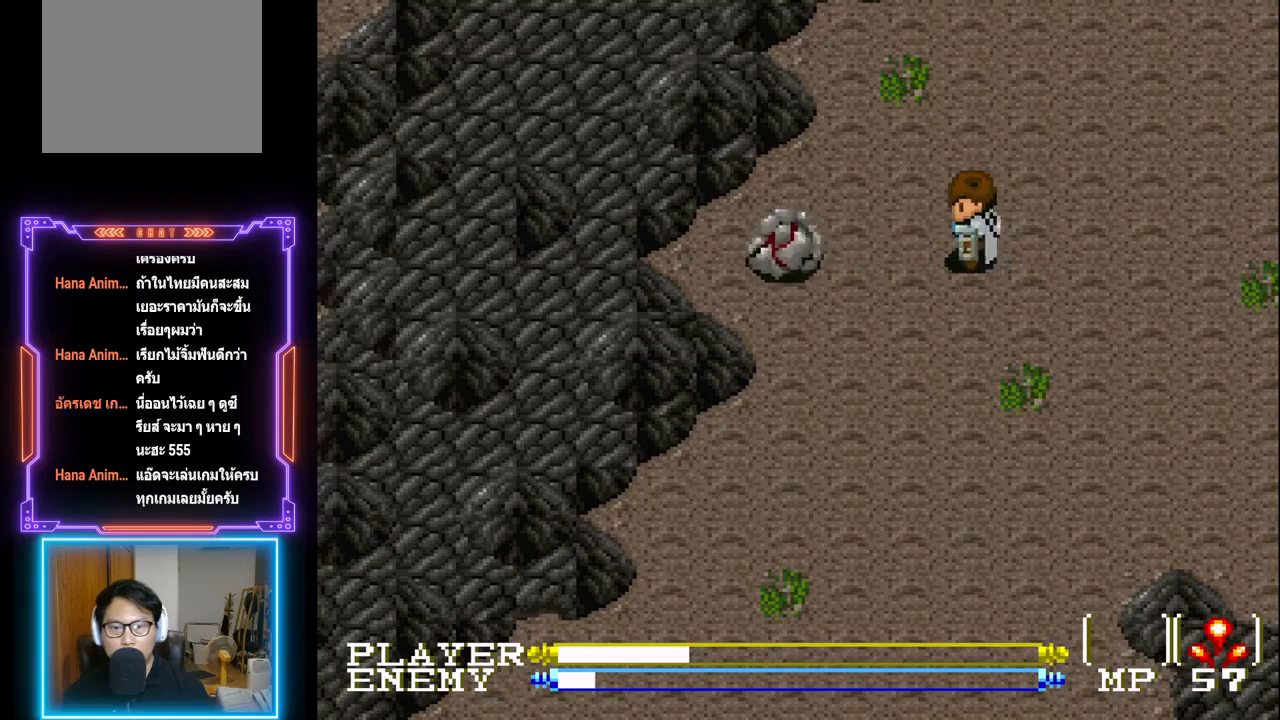
{"buttons": [], "left_stick": "center", "events": [[83, "CROSS", "up"], [217, "DPAD_LEFT", "down"], [350, "CROSS", "down"], [367, "DPAD_LEFT", "up"], [467, "CROSS", "up"]]}
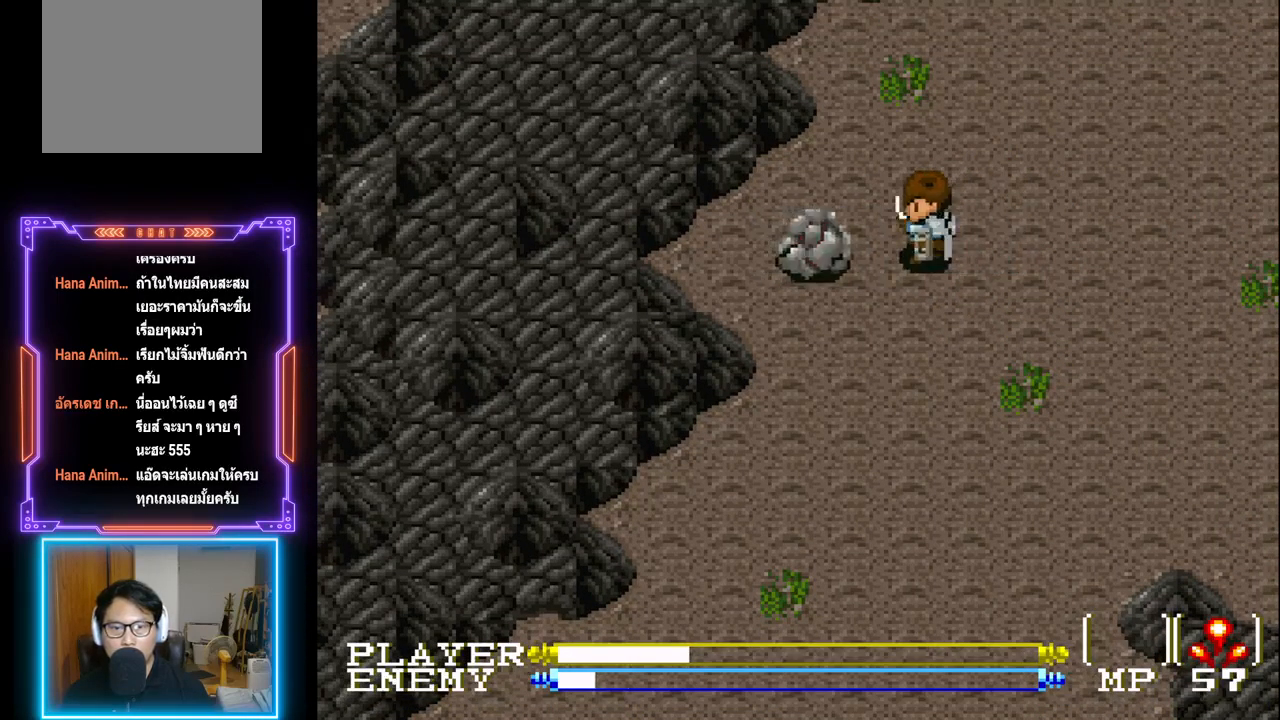
{"buttons": ["CROSS"], "left_stick": "center", "events": [[17, "CROSS", "down"], [183, "CROSS", "up"], [250, "DPAD_LEFT", "down"], [300, "CROSS", "down"], [317, "DPAD_LEFT", "up"], [400, "CROSS", "up"], [467, "CROSS", "down"]]}
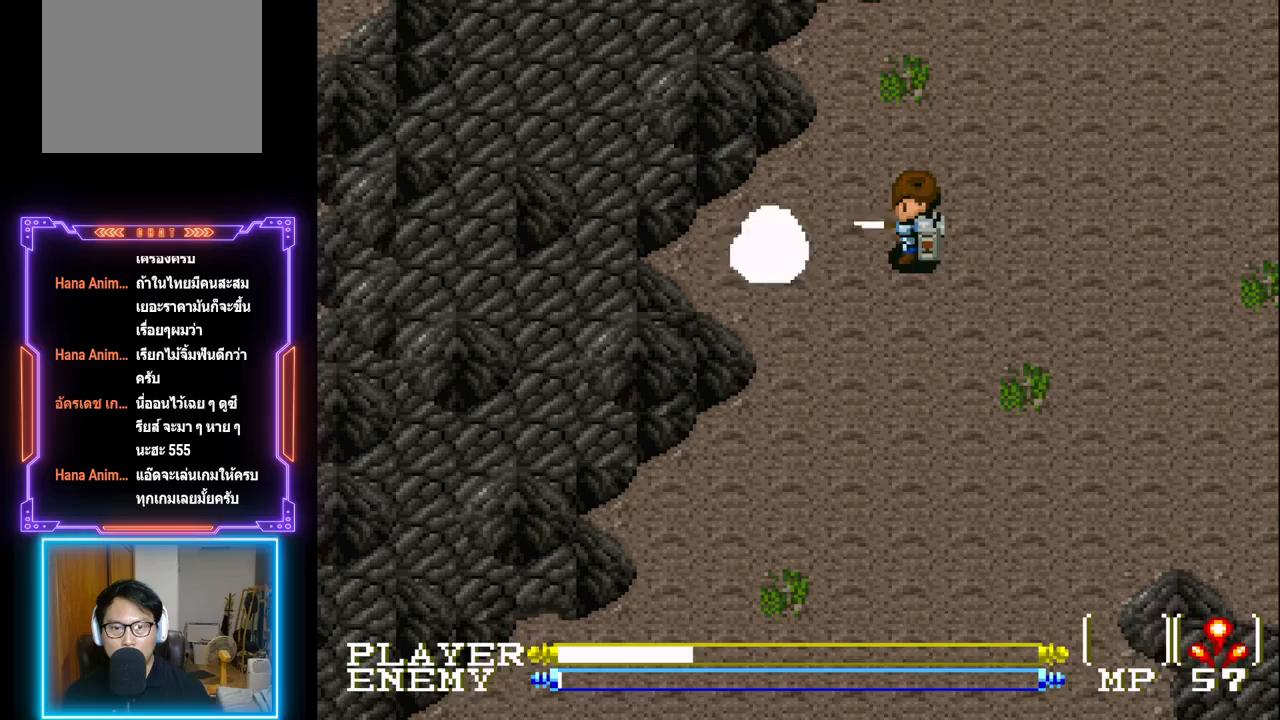
{"buttons": ["CROSS"], "left_stick": "center", "events": [[83, "CROSS", "up"], [150, "DPAD_LEFT", "down"], [317, "CROSS", "down"], [317, "DPAD_LEFT", "up"], [433, "CROSS", "up"], [500, "CROSS", "down"]]}
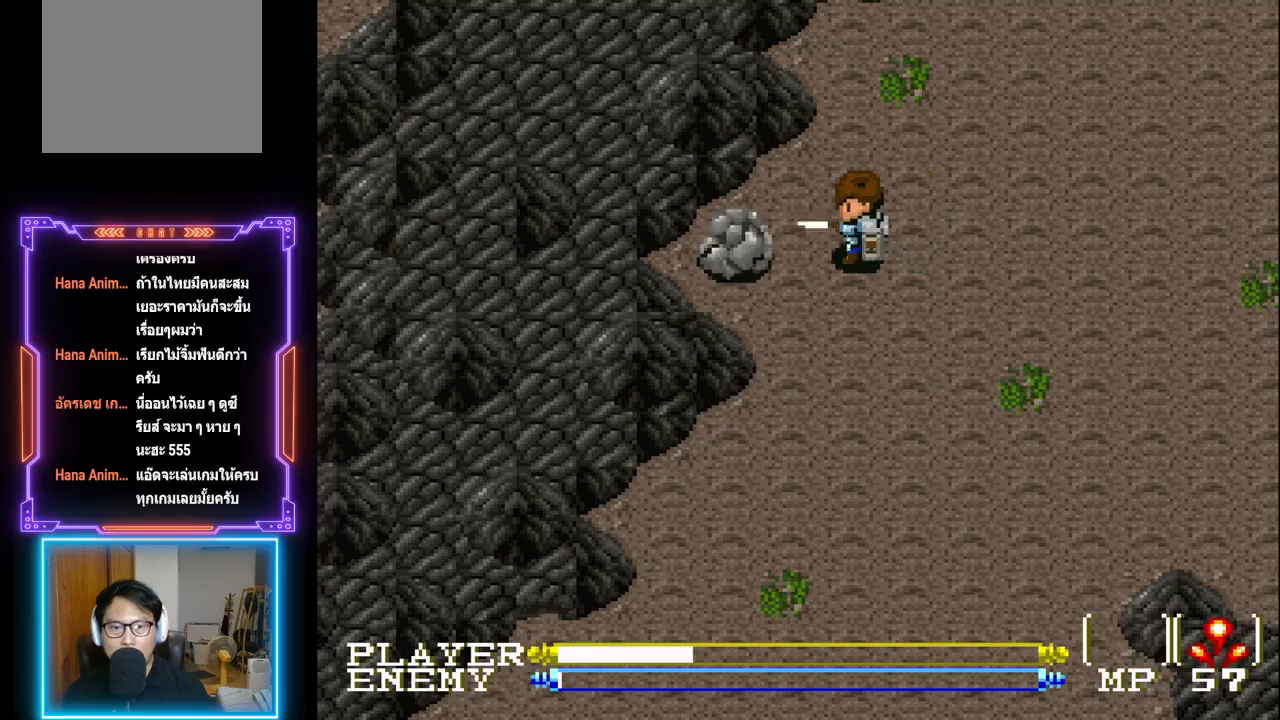
{"buttons": [], "left_stick": "center", "events": [[117, "CROSS", "up"], [117, "DPAD_LEFT", "down"], [200, "CROSS", "down"], [233, "DPAD_LEFT", "up"], [300, "CROSS", "up"], [350, "CROSS", "down"], [483, "CROSS", "up"]]}
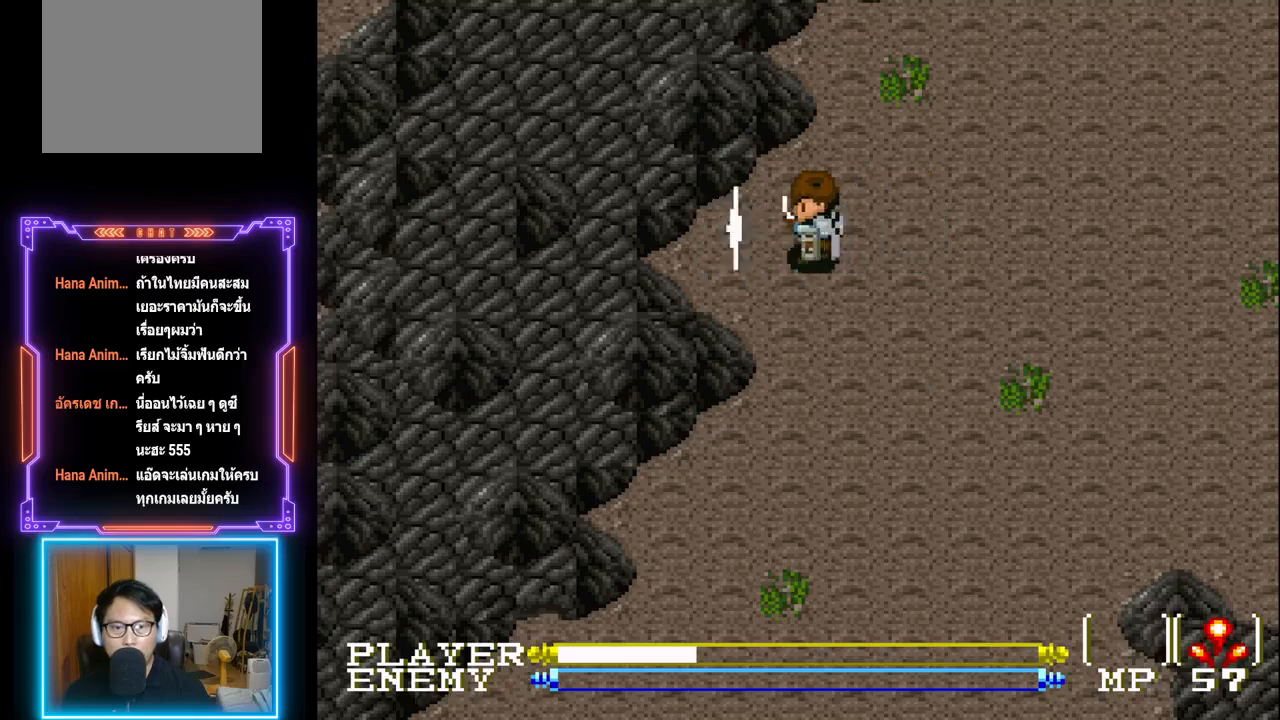
{"buttons": ["DPAD_RIGHT"], "left_stick": "center", "events": [[200, "DPAD_RIGHT", "down"]]}
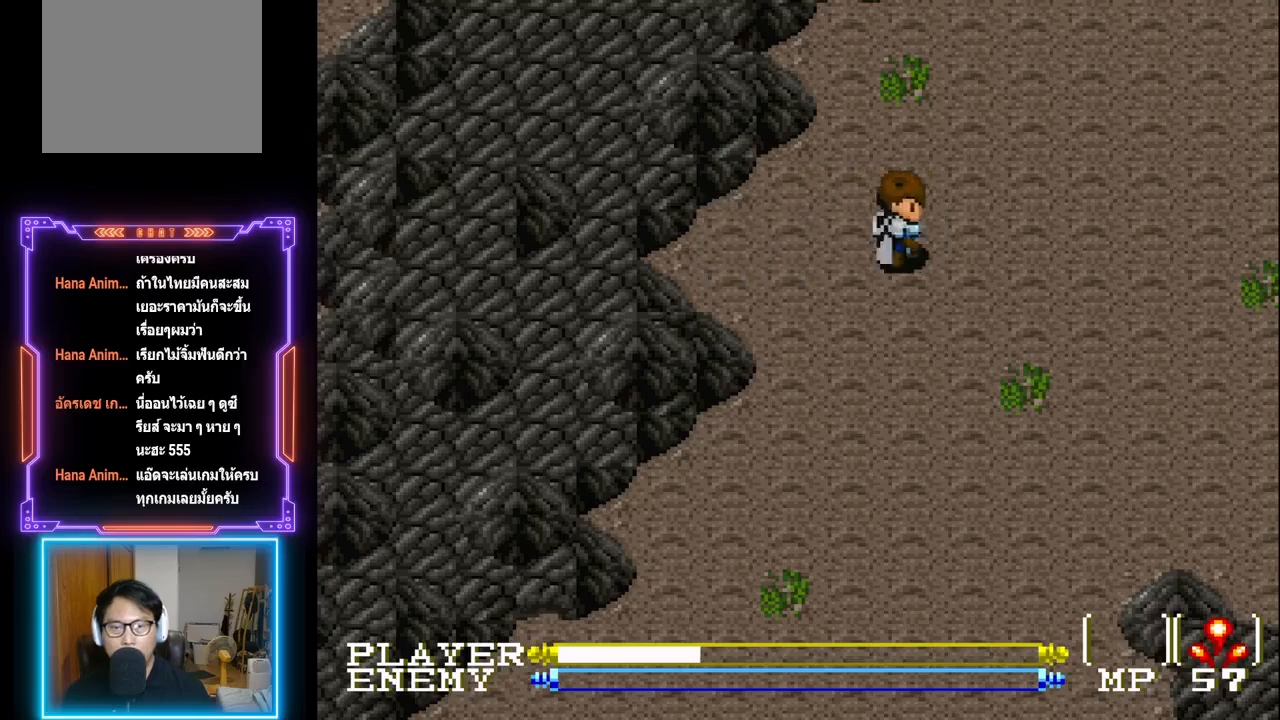
{"buttons": [], "left_stick": "center", "events": [[300, "DPAD_RIGHT", "up"]]}
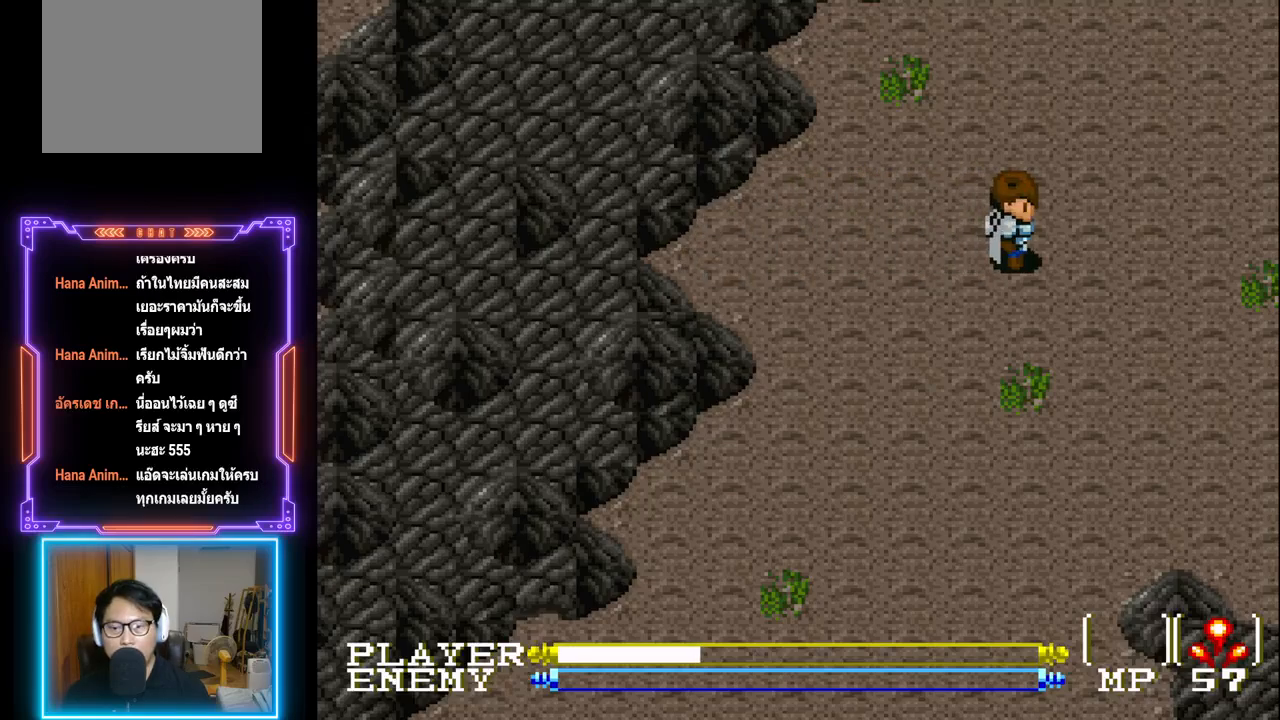
{"buttons": ["DPAD_UP"], "left_stick": "center", "events": [[267, "DPAD_UP", "down"]]}
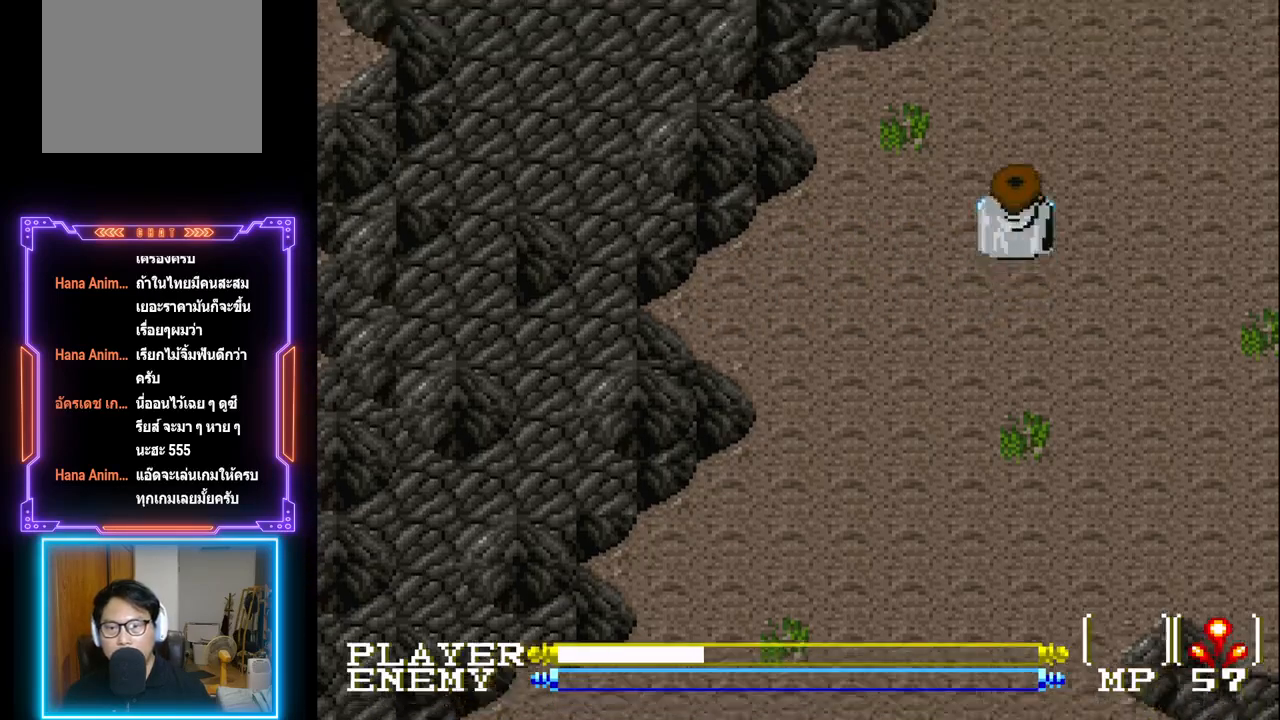
{"buttons": ["DPAD_RIGHT"], "left_stick": "center", "events": [[217, "DPAD_RIGHT", "down"], [450, "DPAD_UP", "up"]]}
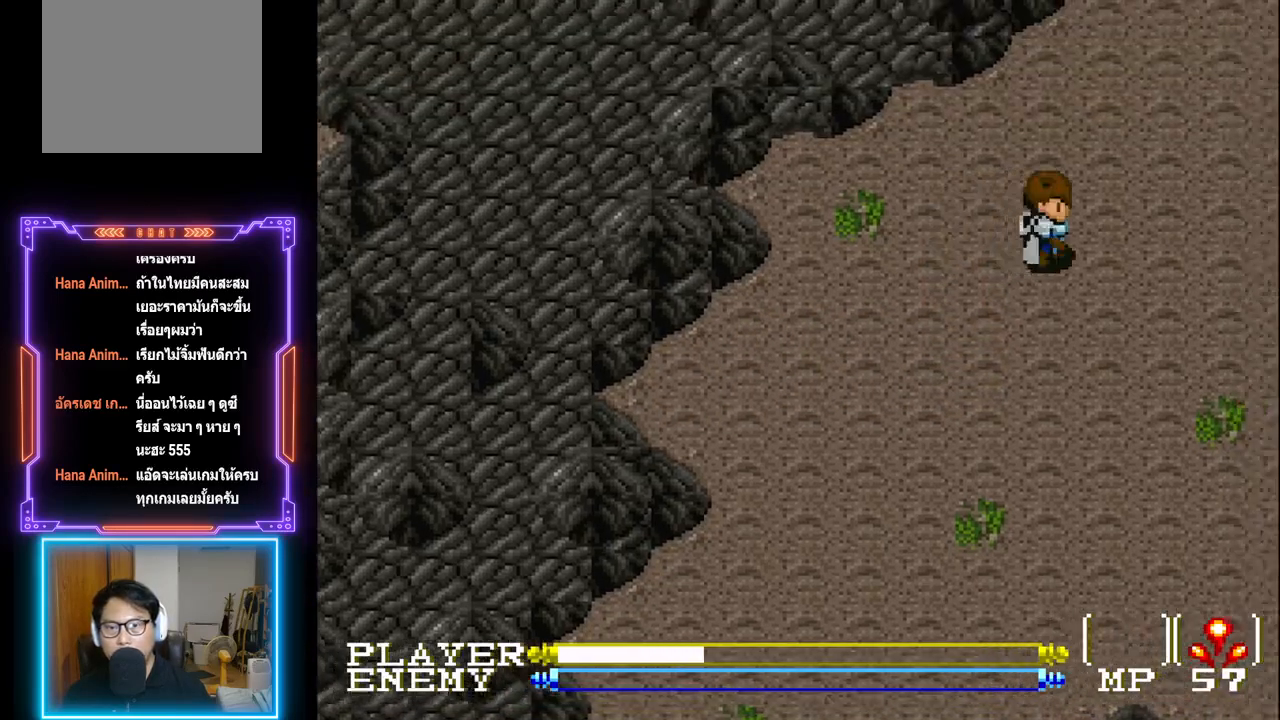
{"buttons": ["DPAD_RIGHT"], "left_stick": "center", "events": []}
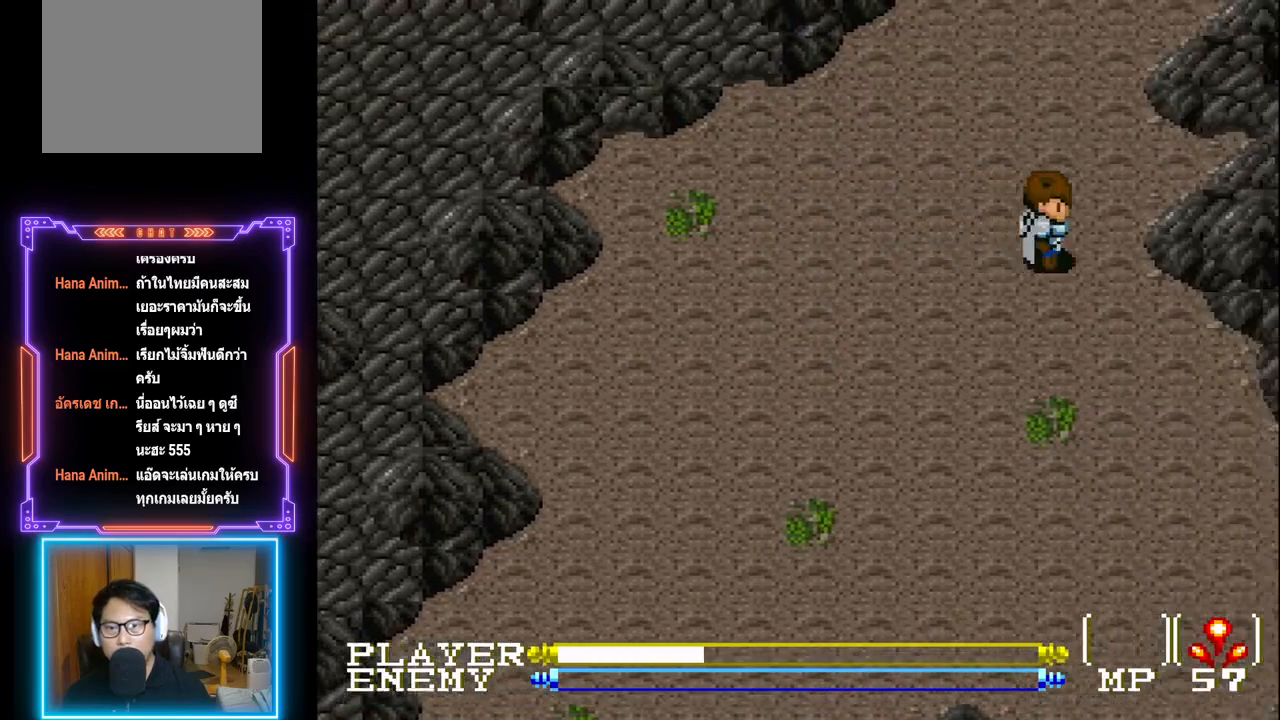
{"buttons": ["DPAD_UP"], "left_stick": "center", "events": [[83, "DPAD_UP", "down"], [117, "DPAD_RIGHT", "up"]]}
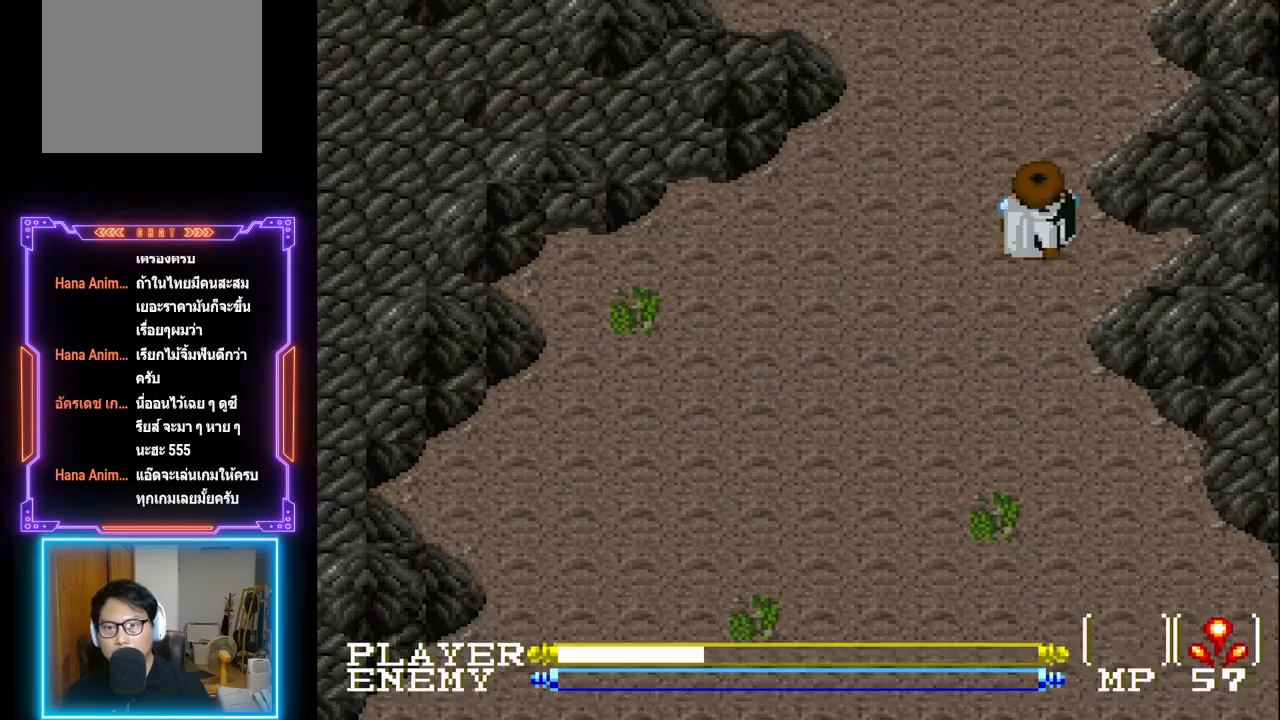
{"buttons": ["DPAD_UP"], "left_stick": "center", "events": []}
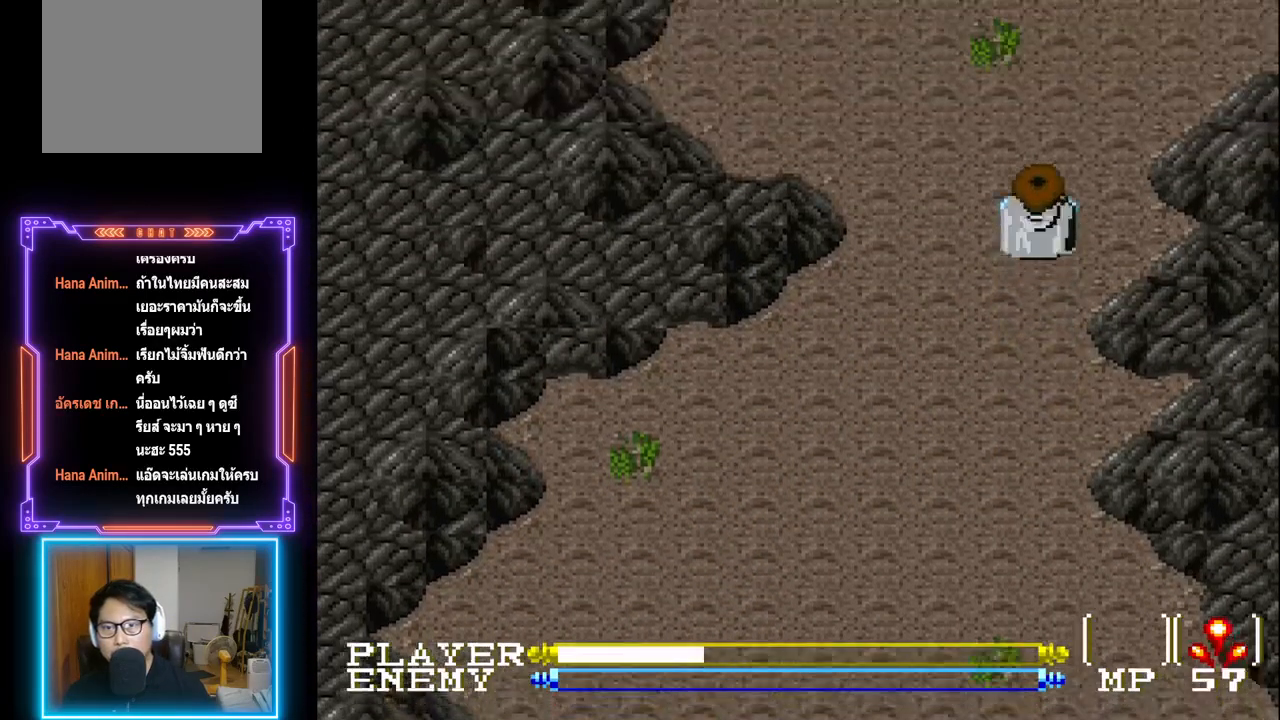
{"buttons": ["DPAD_UP"], "left_stick": "center", "events": []}
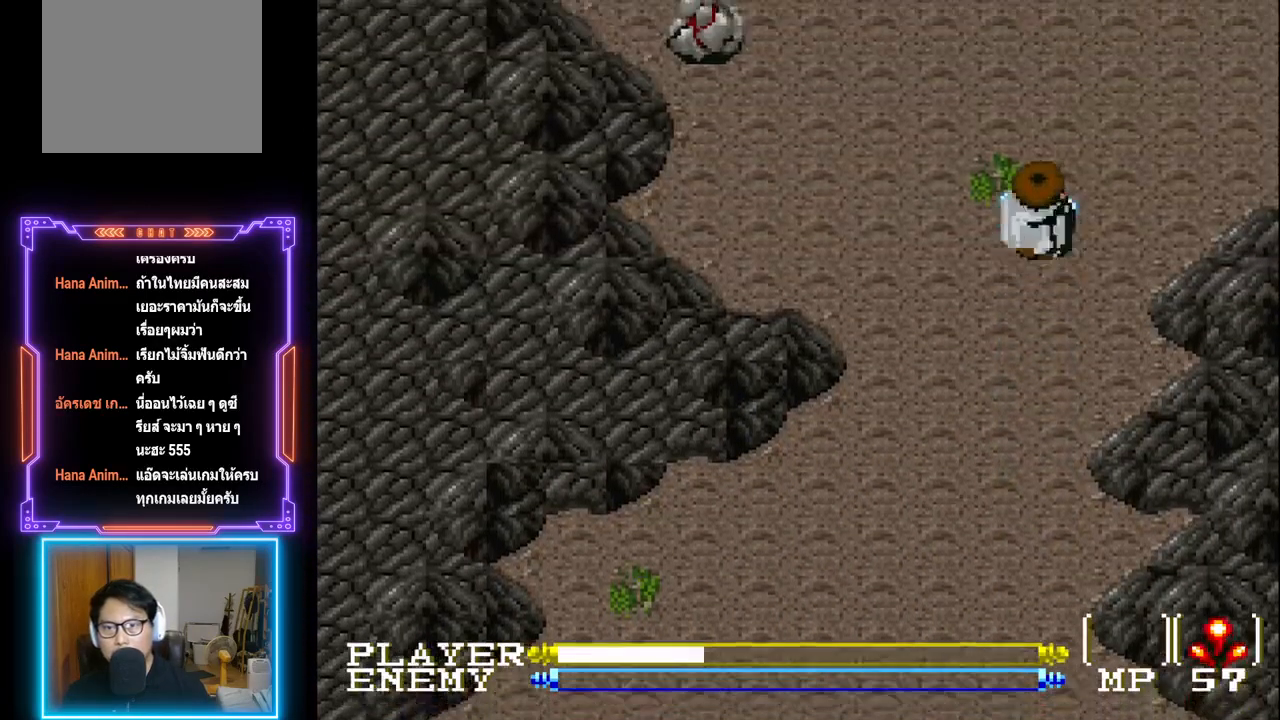
{"buttons": ["DPAD_UP"], "left_stick": "center", "events": []}